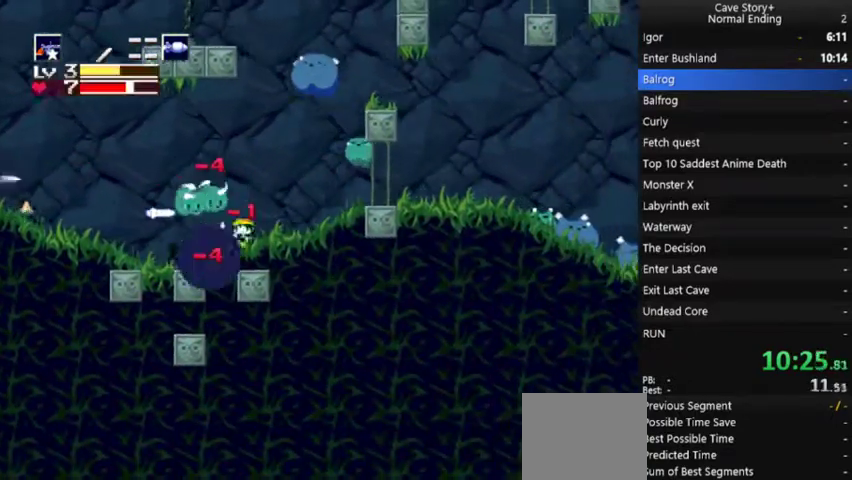
Gameplay with a controller (Xbox layout); each line is a JSON object with the inputs held at the frame after it. "events" lists button and stick changes between this image and that frame as [ms after this image, input, new state], when the widget could be followed in between. Not read: L3 R3.
{"buttons": ["DPAD_LEFT"], "left_stick": "center", "right_stick": "center", "events": [[33, "X", "up"], [100, "X", "down"], [167, "X", "up"], [233, "DPAD_LEFT", "up"], [233, "X", "down"], [300, "DPAD_LEFT", "down"], [367, "X", "up"]]}
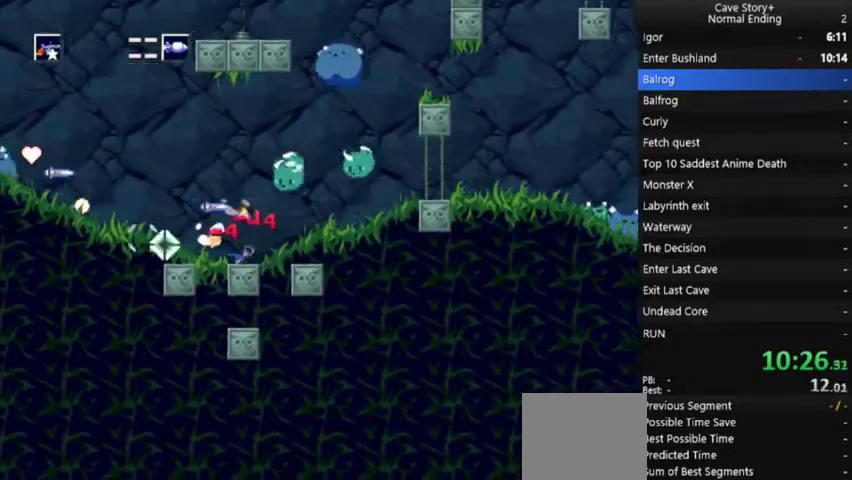
{"buttons": ["X", "DPAD_LEFT"], "left_stick": "center", "right_stick": "center", "events": [[33, "DPAD_DOWN", "down"], [33, "DPAD_LEFT", "up"], [167, "DPAD_DOWN", "up"], [233, "DPAD_DOWN", "down"], [300, "A", "down"], [300, "DPAD_DOWN", "up"], [300, "X", "down"], [500, "A", "up"], [500, "DPAD_LEFT", "down"]]}
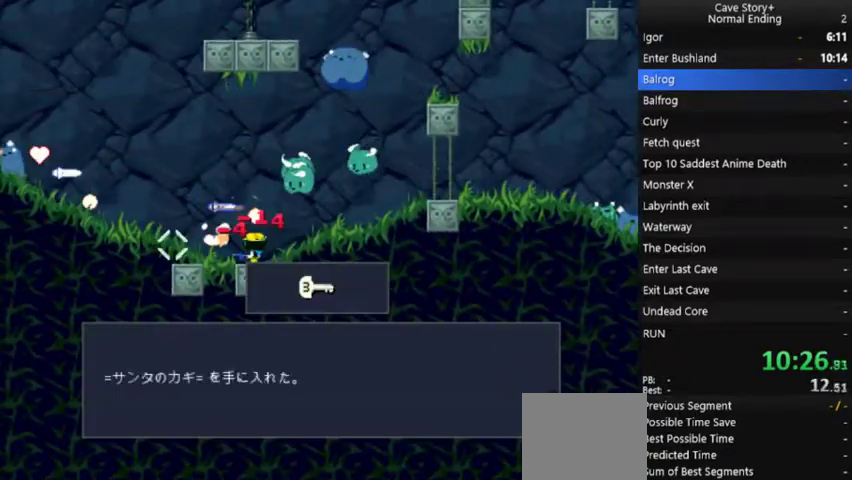
{"buttons": ["X"], "left_stick": "center", "right_stick": "center", "events": [[200, "A", "down"], [300, "A", "up"], [400, "A", "down"], [433, "DPAD_LEFT", "up"], [467, "A", "up"]]}
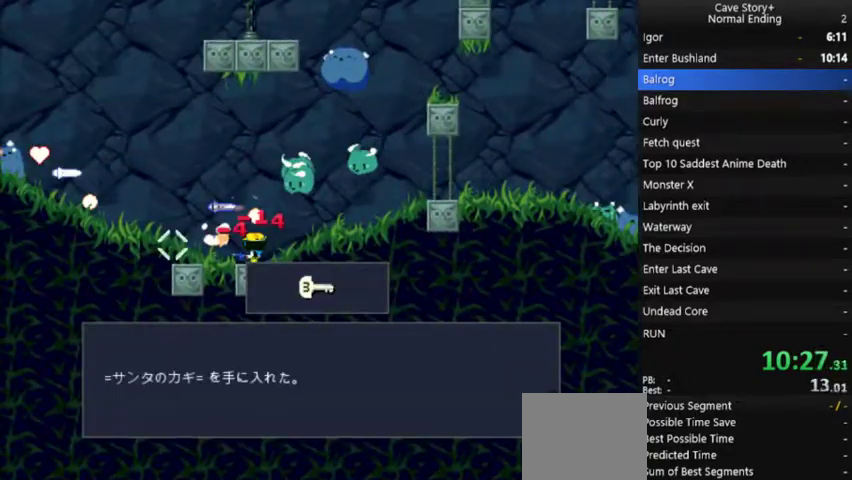
{"buttons": ["X"], "left_stick": "center", "right_stick": "center", "events": [[133, "A", "down"], [233, "A", "up"], [367, "A", "down"], [433, "A", "up"]]}
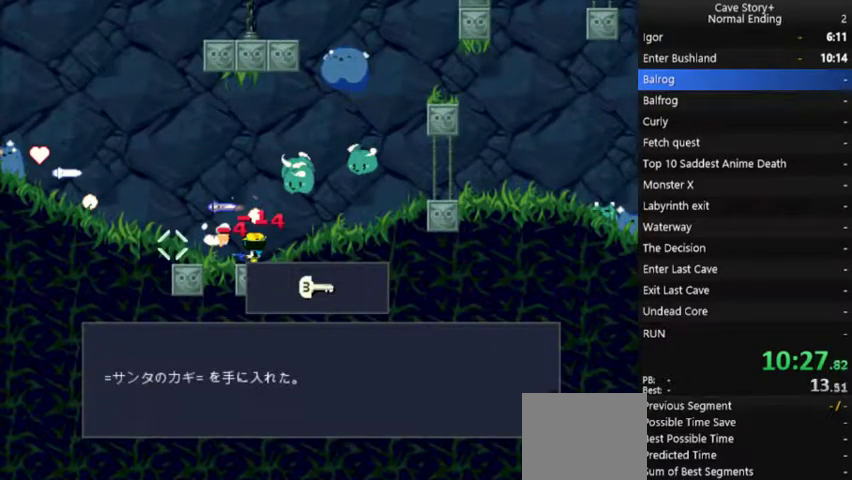
{"buttons": ["A", "X"], "left_stick": "center", "right_stick": "center", "events": [[67, "A", "down"], [167, "A", "up"], [300, "A", "down"], [400, "A", "up"], [500, "A", "down"]]}
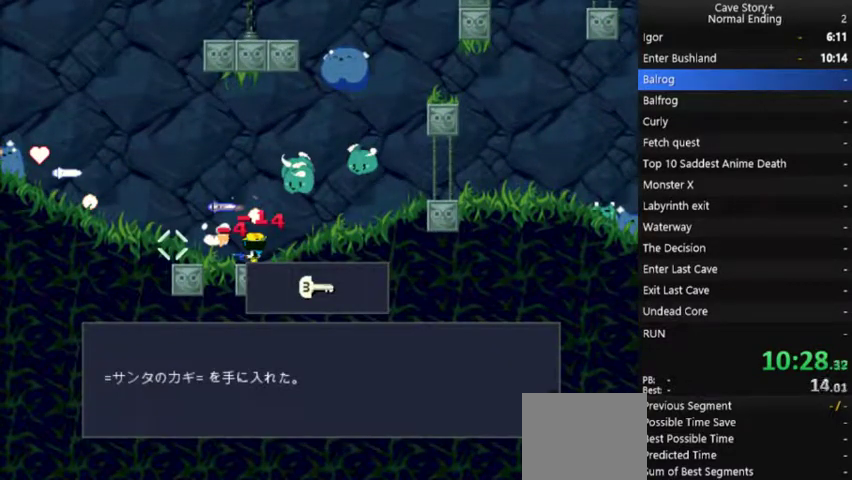
{"buttons": ["X", "DPAD_LEFT"], "left_stick": "center", "right_stick": "center", "events": [[67, "A", "up"], [167, "DPAD_LEFT", "down"], [233, "A", "down"], [300, "A", "up"], [300, "DPAD_UP", "down"], [367, "DPAD_UP", "up"], [433, "A", "down"], [500, "A", "up"]]}
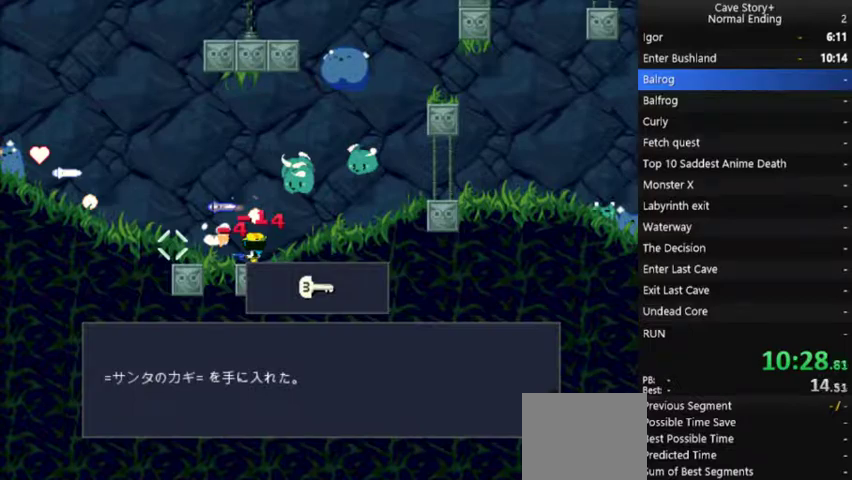
{"buttons": ["X", "DPAD_LEFT"], "left_stick": "center", "right_stick": "center", "events": [[100, "A", "down"], [167, "A", "up"], [433, "A", "down"], [500, "A", "up"]]}
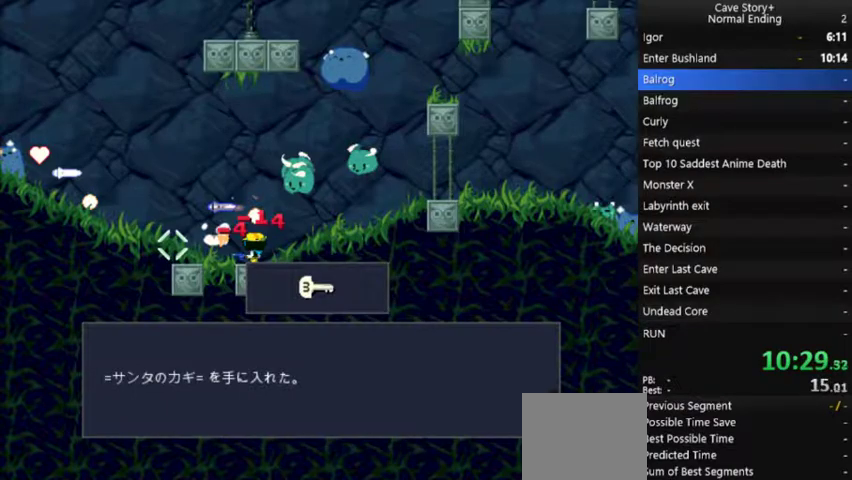
{"buttons": ["DPAD_LEFT"], "left_stick": "center", "right_stick": "center", "events": [[133, "X", "up"], [267, "A", "down"], [500, "A", "up"]]}
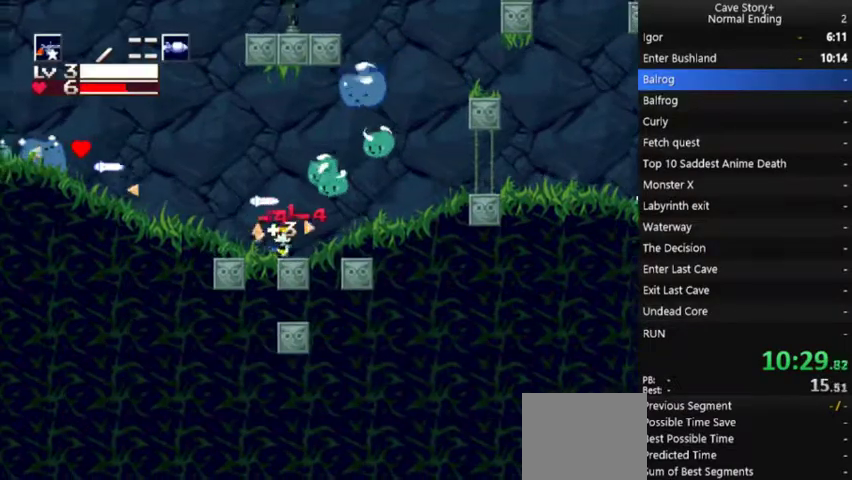
{"buttons": ["DPAD_LEFT"], "left_stick": "center", "right_stick": "center", "events": [[33, "A", "down"], [33, "X", "down"], [400, "A", "up"], [400, "X", "up"]]}
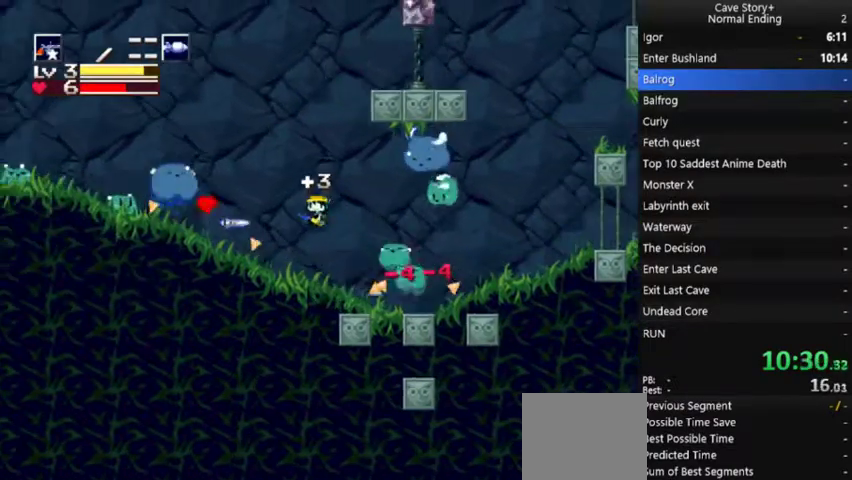
{"buttons": ["X", "DPAD_UP"], "left_stick": "center", "right_stick": "center", "events": [[33, "R1", "down"], [100, "R1", "up"], [167, "R1", "down"], [233, "R1", "up"], [367, "DPAD_UP", "down"], [400, "DPAD_LEFT", "up"], [500, "X", "down"]]}
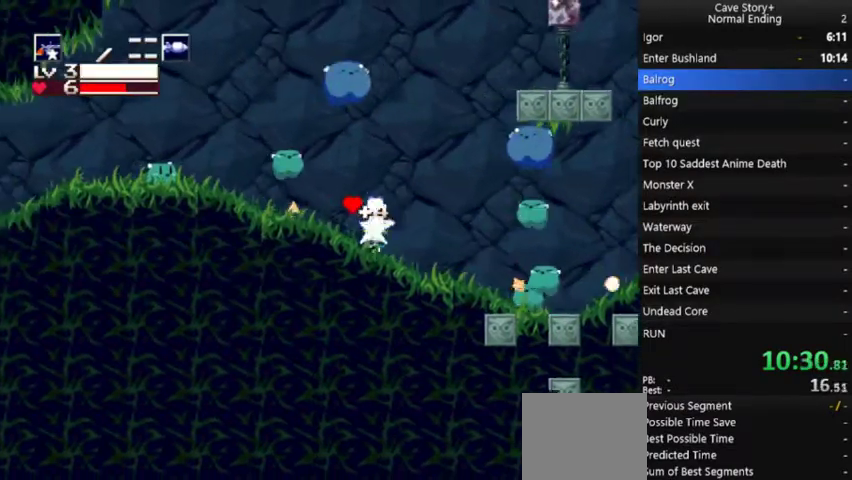
{"buttons": ["DPAD_UP", "DPAD_LEFT"], "left_stick": "center", "right_stick": "center", "events": [[67, "DPAD_LEFT", "down"], [167, "X", "up"], [367, "X", "down"], [433, "X", "up"]]}
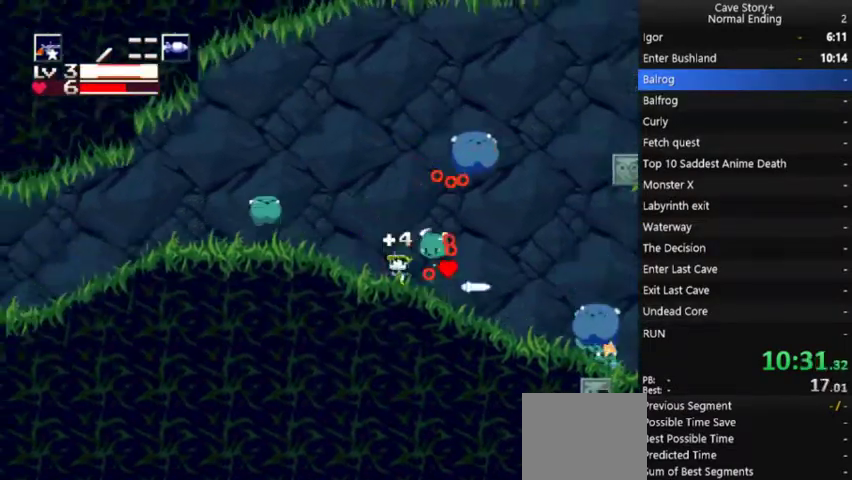
{"buttons": ["X", "DPAD_LEFT"], "left_stick": "center", "right_stick": "center", "events": [[133, "X", "down"], [200, "DPAD_UP", "up"], [200, "X", "up"], [267, "X", "down"], [367, "X", "up"], [500, "X", "down"]]}
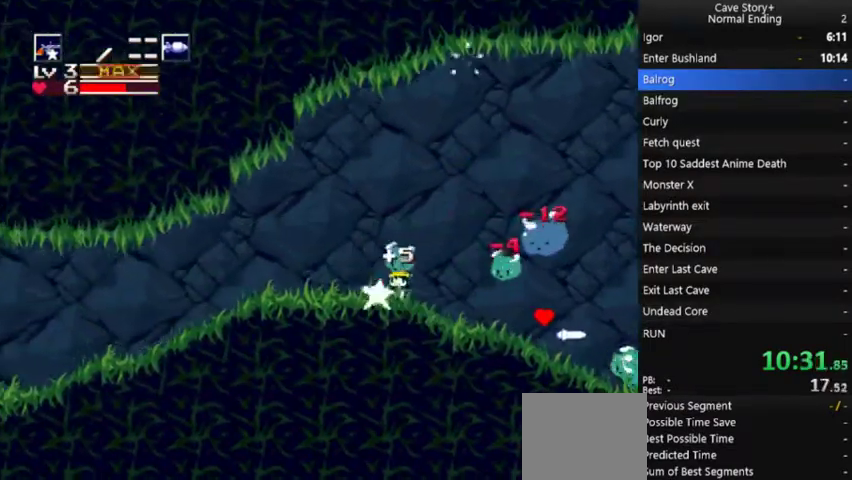
{"buttons": ["DPAD_LEFT"], "left_stick": "center", "right_stick": "center", "events": [[67, "X", "up"], [267, "X", "down"], [333, "X", "up"]]}
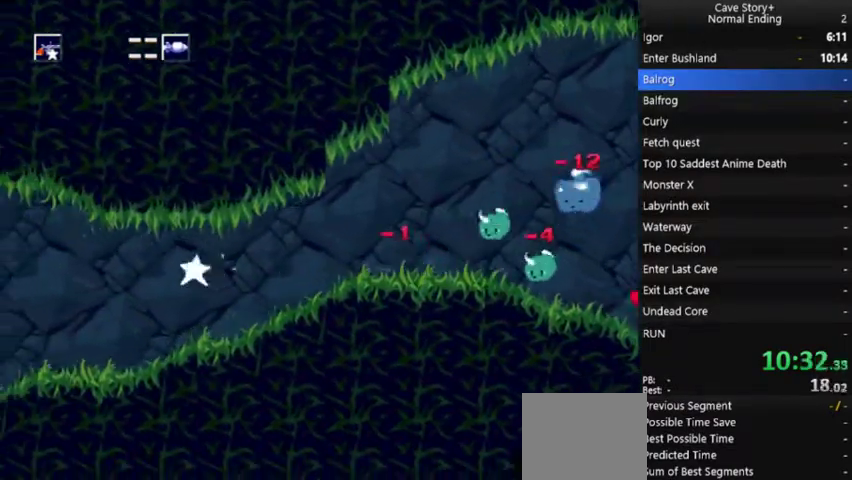
{"buttons": ["X", "DPAD_LEFT"], "left_stick": "center", "right_stick": "center", "events": [[67, "A", "down"], [200, "A", "up"], [267, "X", "down"], [367, "X", "up"], [500, "X", "down"]]}
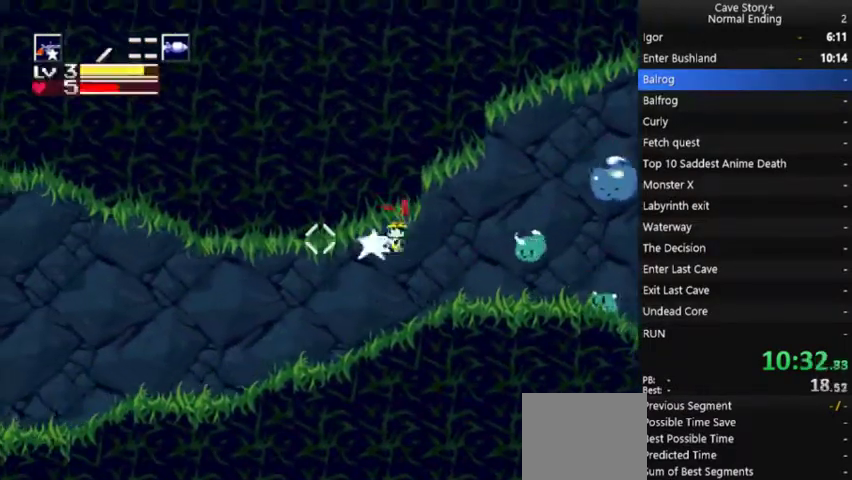
{"buttons": ["DPAD_LEFT"], "left_stick": "center", "right_stick": "center", "events": [[67, "X", "up"], [167, "X", "down"], [233, "X", "up"], [333, "X", "down"], [433, "X", "up"]]}
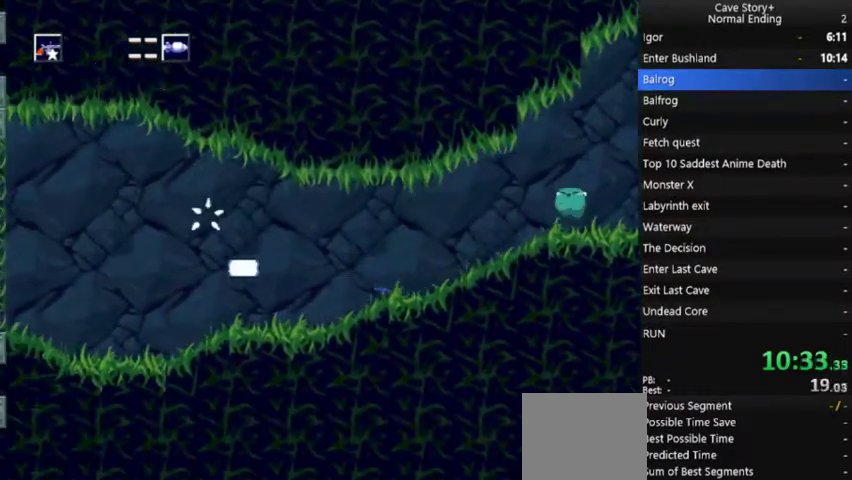
{"buttons": ["X", "DPAD_LEFT"], "left_stick": "center", "right_stick": "center", "events": [[67, "A", "down"], [333, "X", "down"], [367, "A", "up"], [400, "X", "up"], [467, "X", "down"]]}
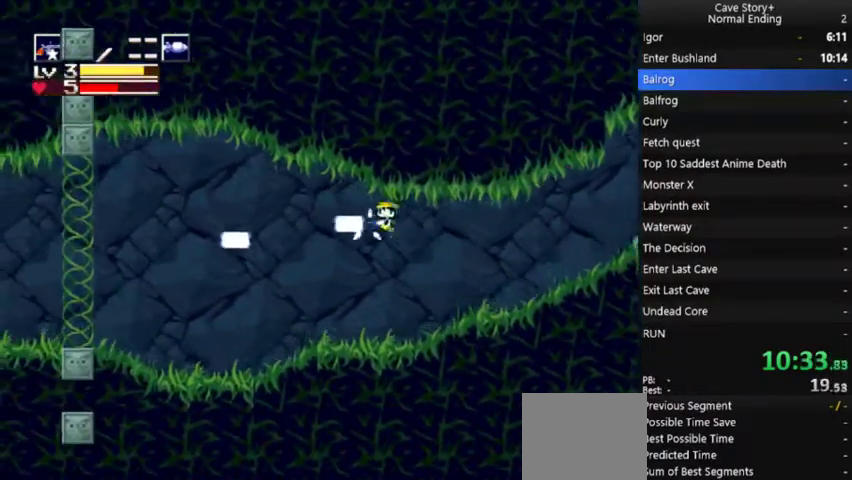
{"buttons": ["DPAD_LEFT"], "left_stick": "center", "right_stick": "center", "events": [[67, "X", "up"], [133, "X", "down"], [233, "X", "up"]]}
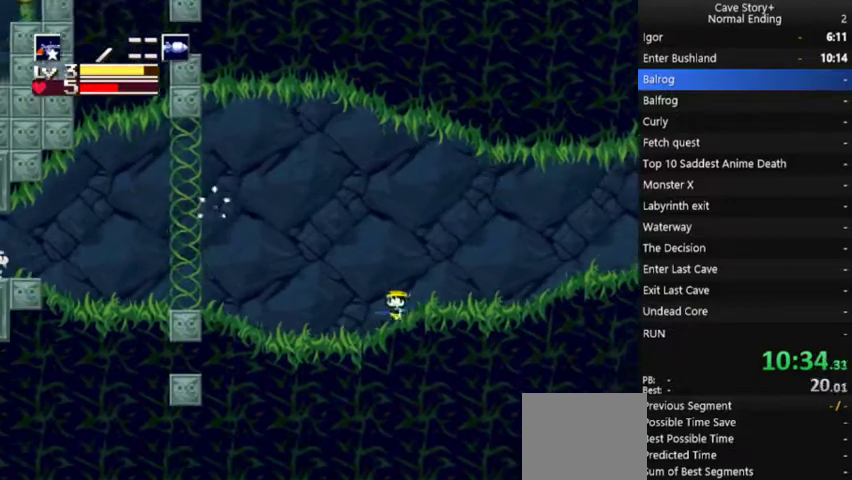
{"buttons": ["X", "DPAD_LEFT"], "left_stick": "center", "right_stick": "center", "events": [[67, "A", "down"], [133, "X", "down"], [233, "X", "up"], [333, "X", "down"], [433, "A", "up"]]}
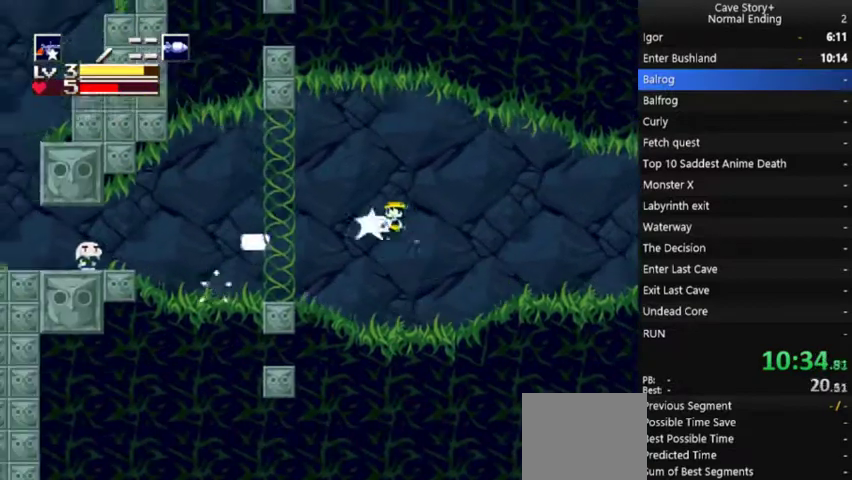
{"buttons": ["DPAD_LEFT"], "left_stick": "center", "right_stick": "center", "events": [[100, "X", "up"]]}
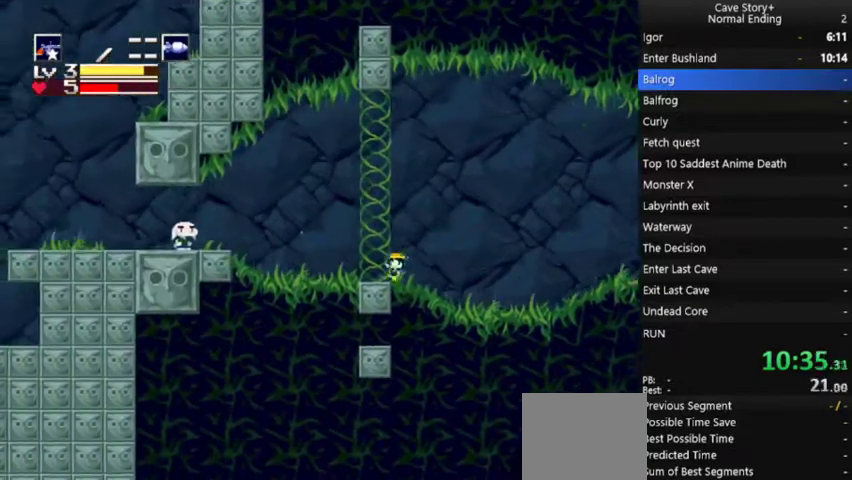
{"buttons": ["A", "X", "DPAD_LEFT"], "left_stick": "center", "right_stick": "center", "events": [[67, "A", "down"], [133, "X", "down"]]}
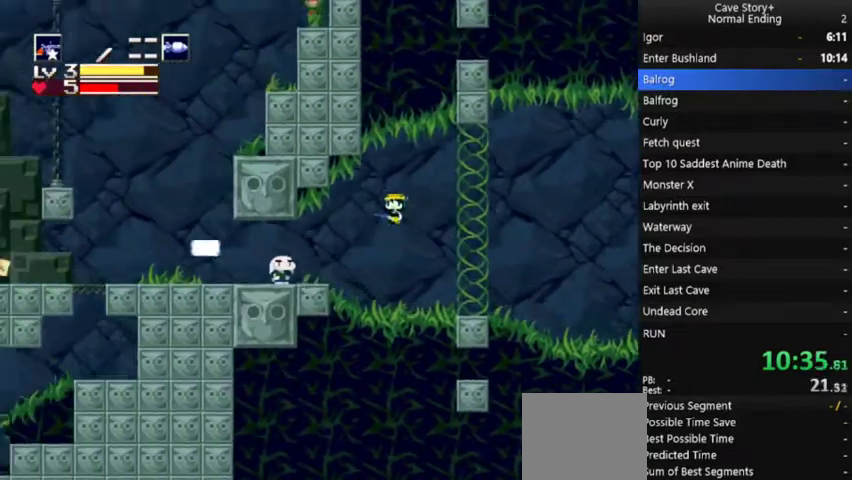
{"buttons": ["X", "DPAD_LEFT"], "left_stick": "center", "right_stick": "center", "events": [[33, "X", "up"], [100, "A", "up"], [200, "X", "down"], [267, "X", "up"], [333, "X", "down"]]}
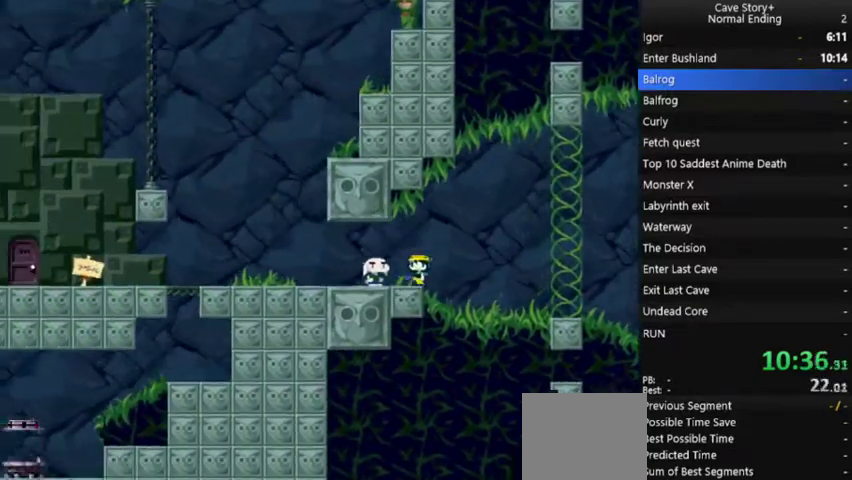
{"buttons": ["A", "X", "DPAD_LEFT"], "left_stick": "center", "right_stick": "center", "events": [[33, "X", "up"], [233, "X", "down"], [267, "A", "down"]]}
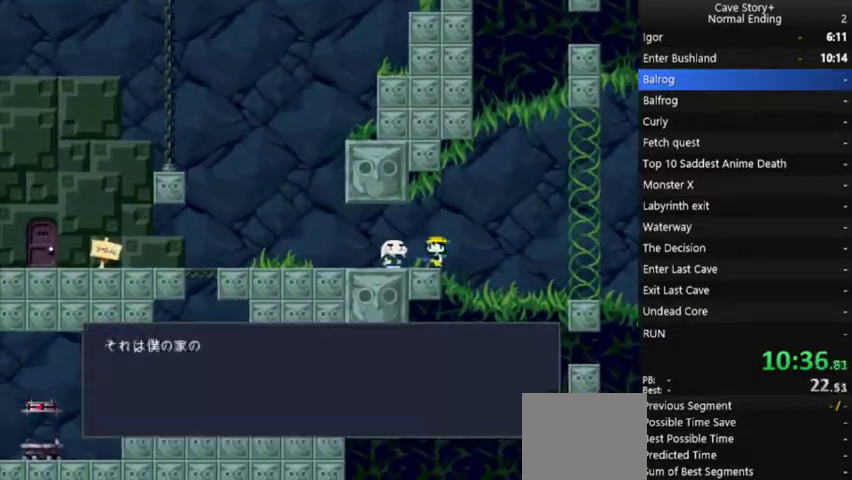
{"buttons": ["X", "DPAD_LEFT"], "left_stick": "center", "right_stick": "center", "events": [[33, "A", "up"], [100, "A", "down"], [333, "A", "up"]]}
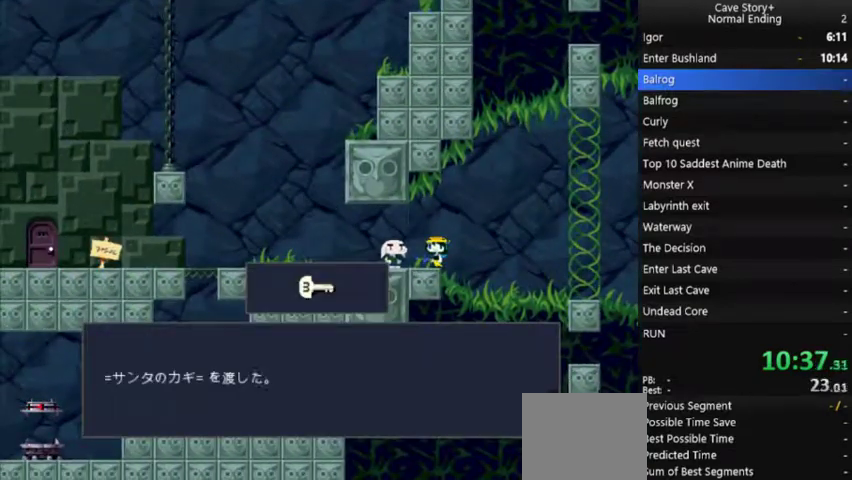
{"buttons": ["A", "X", "DPAD_LEFT"], "left_stick": "center", "right_stick": "center", "events": [[33, "A", "down"], [133, "A", "up"], [233, "A", "down"]]}
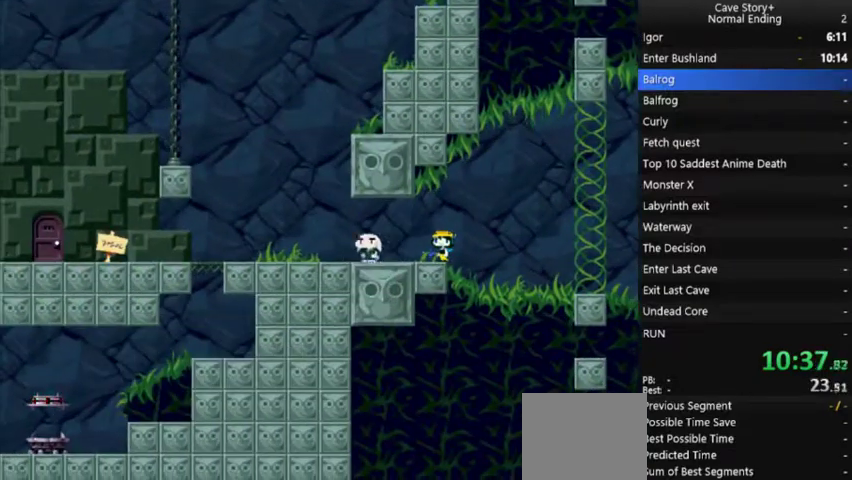
{"buttons": ["X", "DPAD_LEFT"], "left_stick": "center", "right_stick": "center", "events": [[133, "A", "up"]]}
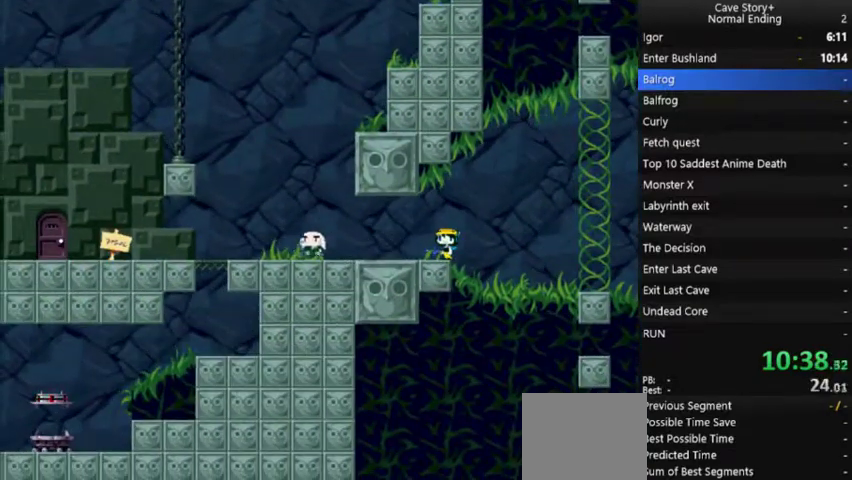
{"buttons": ["X", "DPAD_LEFT"], "left_stick": "center", "right_stick": "center", "events": []}
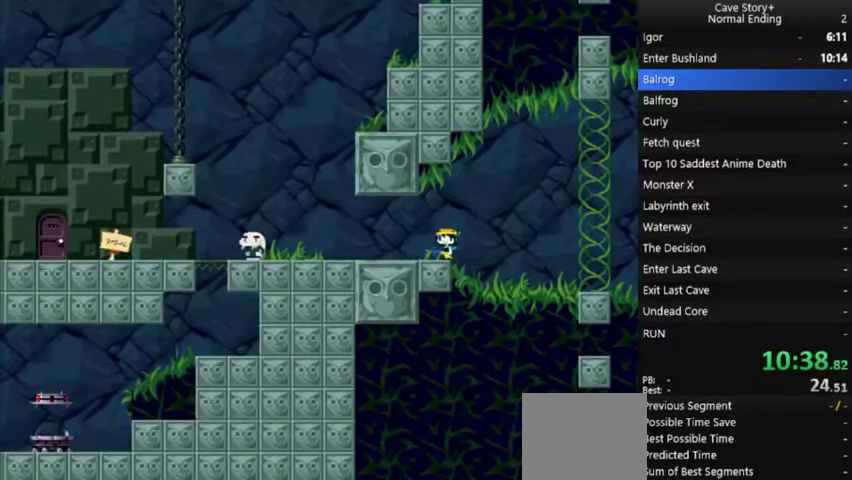
{"buttons": ["X", "DPAD_LEFT"], "left_stick": "center", "right_stick": "center", "events": []}